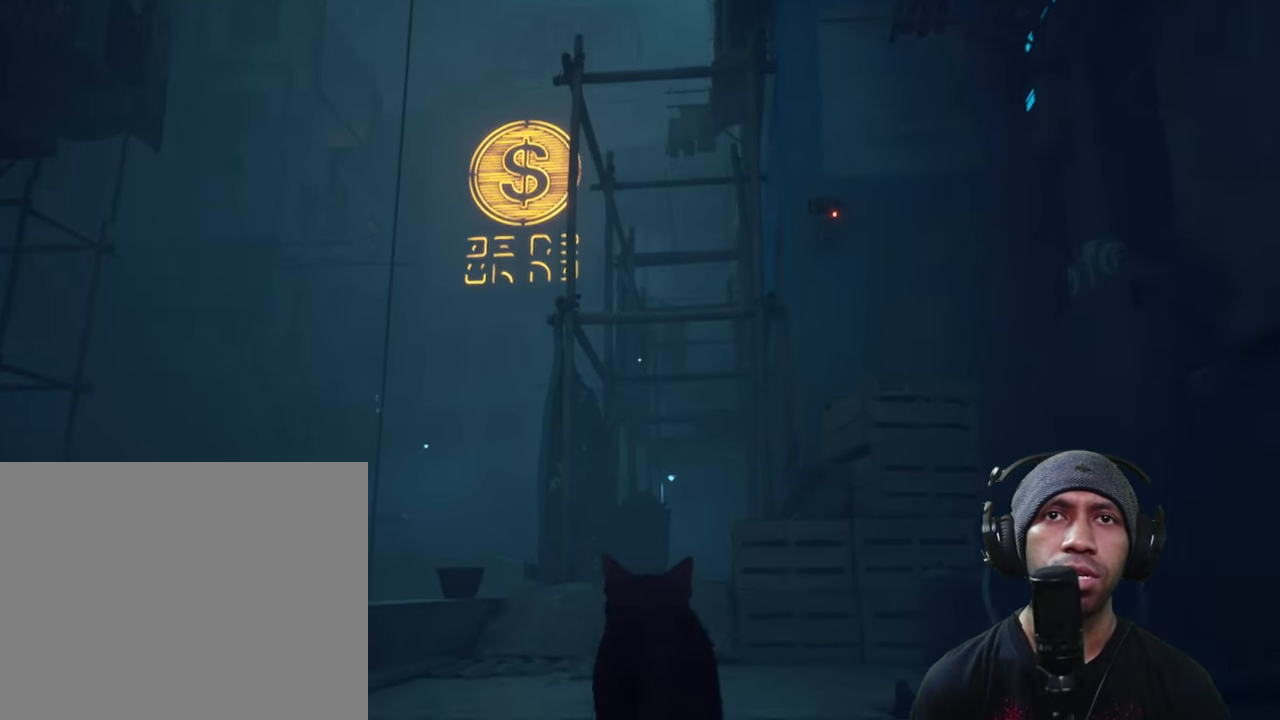
Gameplay with a controller (Xbox layout); each line is a JSON object with the inputs held at the frame after it. "button_events" lists button changes between this image and that frame as [ms after this image, input, new state], when the widget could be followed in between (sticks are given only as held states). Not read: L3 R3.
{"buttons": ["R2"], "left_stick": "center", "right_stick": "center", "button_events": []}
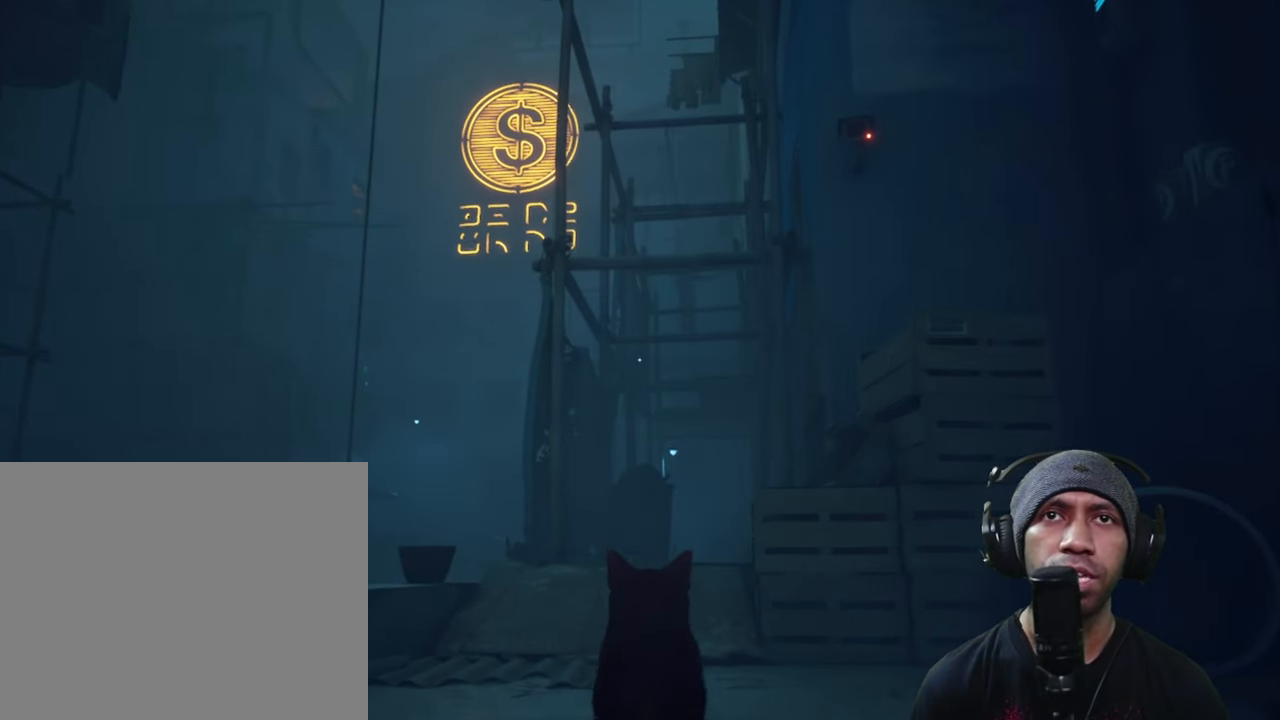
{"buttons": ["B", "R2"], "left_stick": "center", "right_stick": "center", "button_events": [[350, "B", "down"]]}
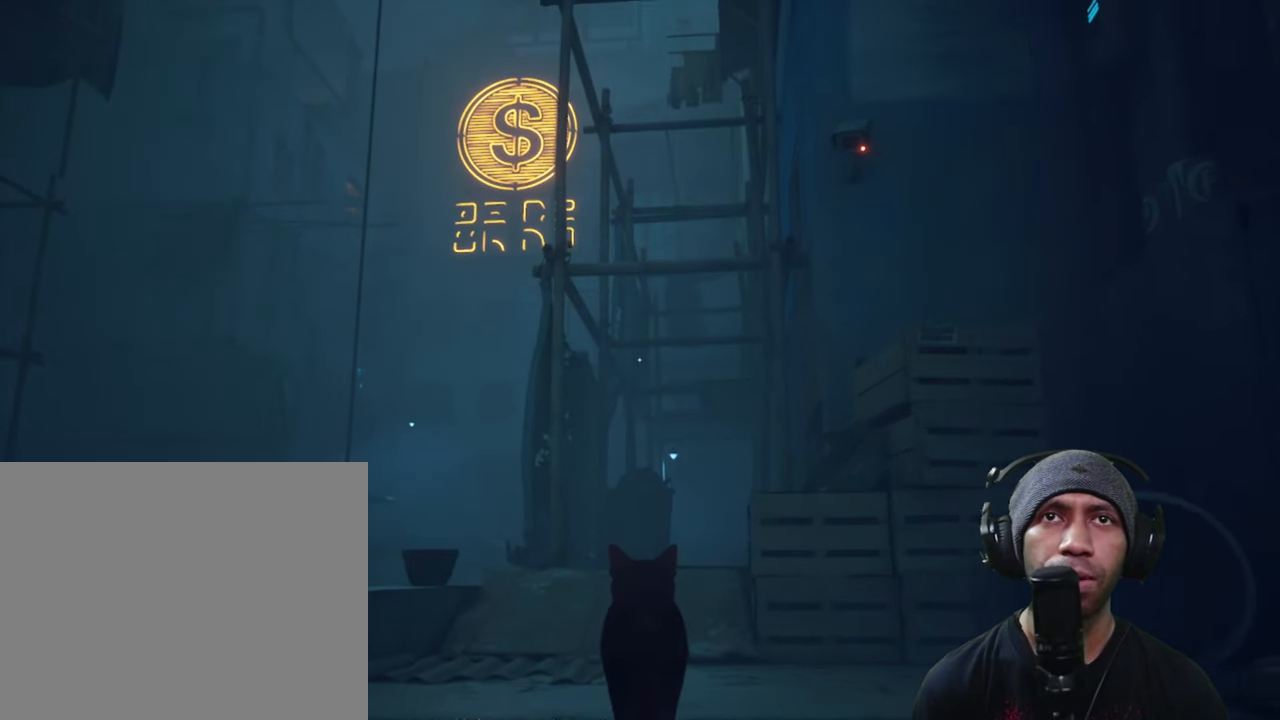
{"buttons": ["R2"], "left_stick": "center", "right_stick": "center", "button_events": [[17, "B", "up"]]}
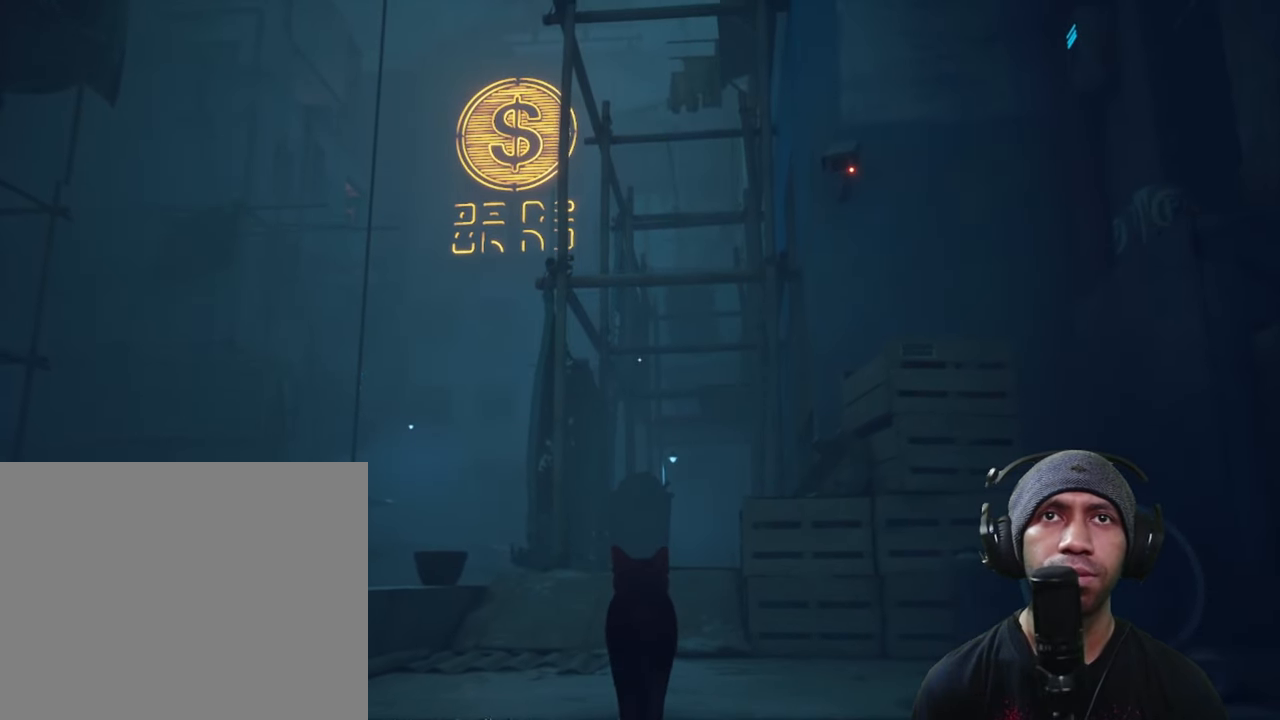
{"buttons": ["R2"], "left_stick": "center", "right_stick": "center", "button_events": []}
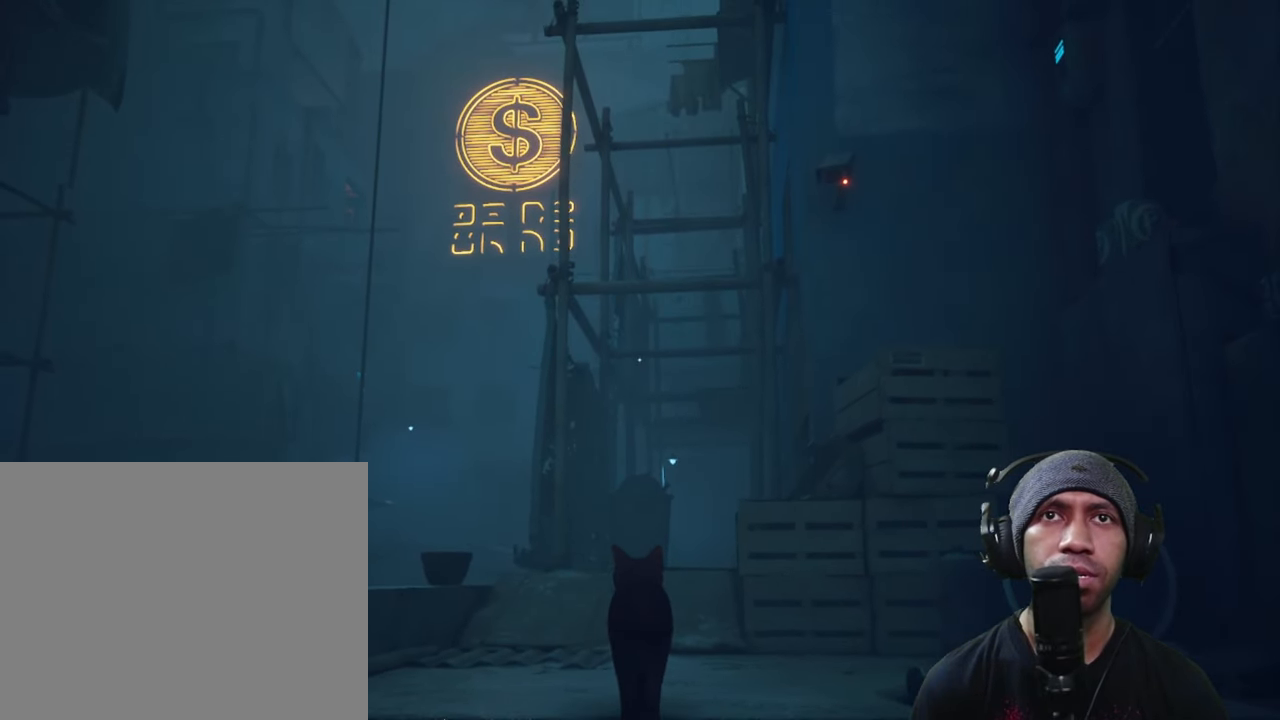
{"buttons": ["R2"], "left_stick": "center", "right_stick": "center", "button_events": []}
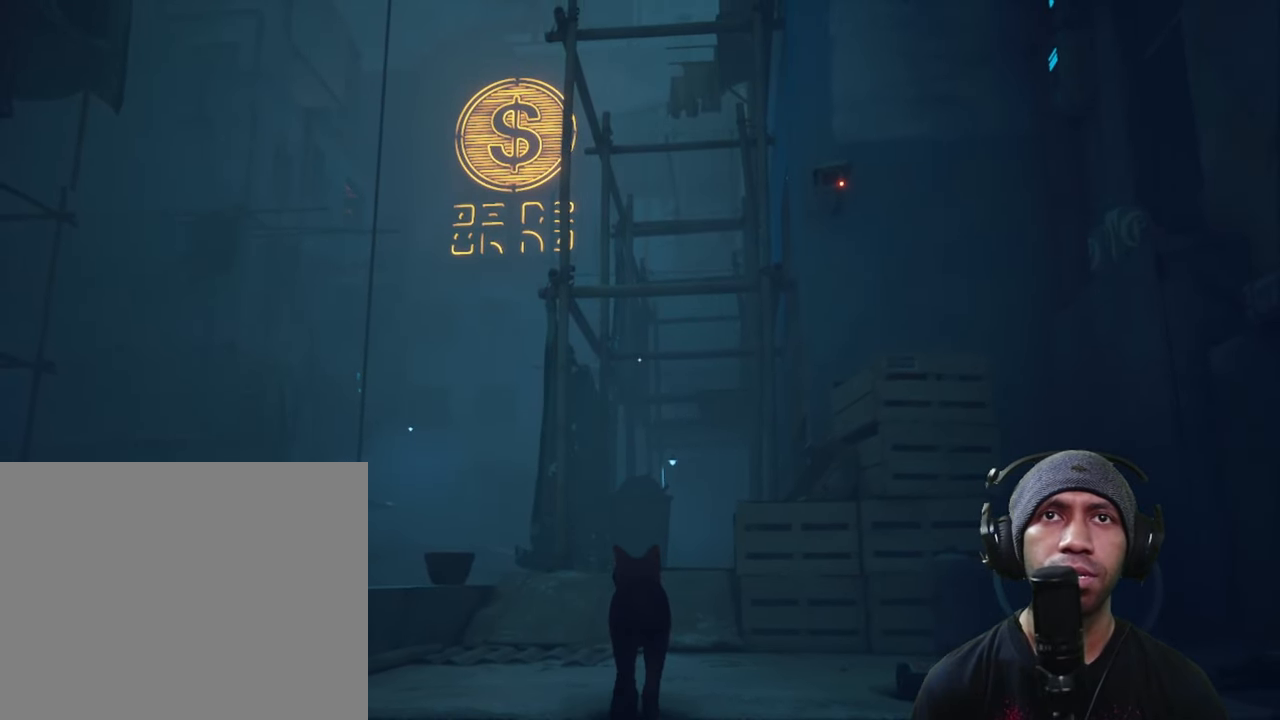
{"buttons": ["R2"], "left_stick": "center", "right_stick": "center", "button_events": []}
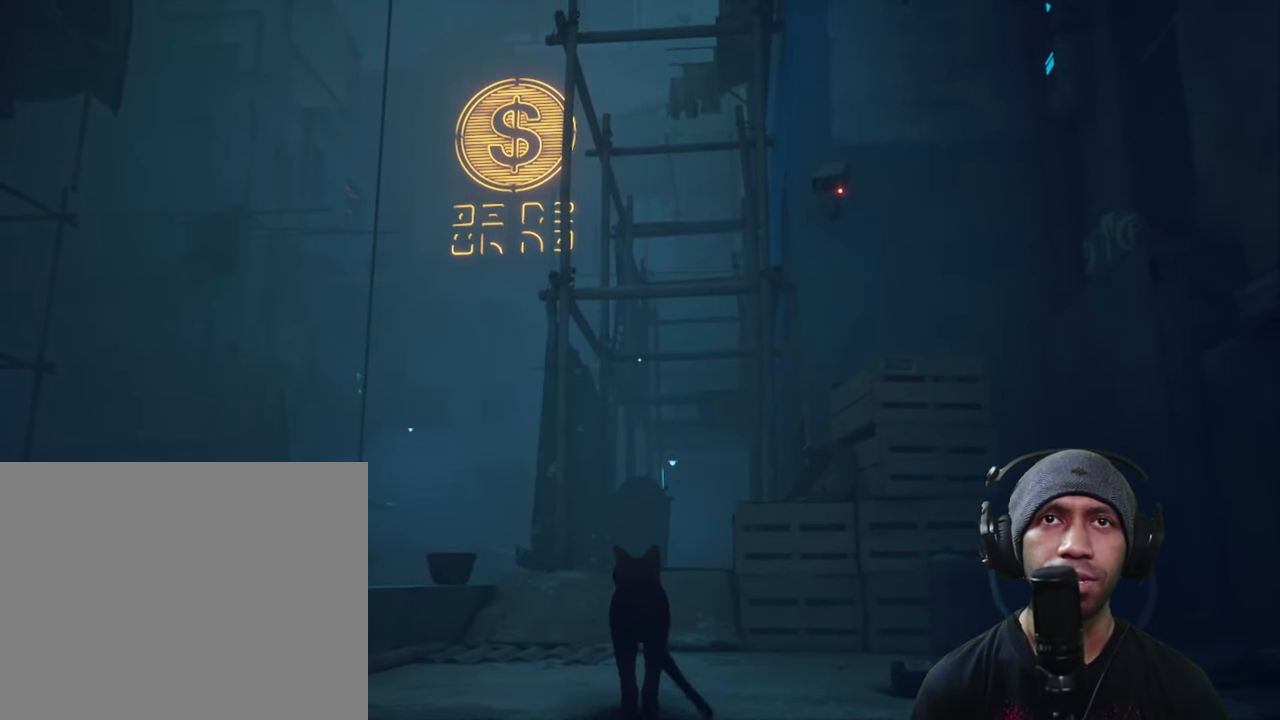
{"buttons": ["R2"], "left_stick": "center", "right_stick": "center", "button_events": []}
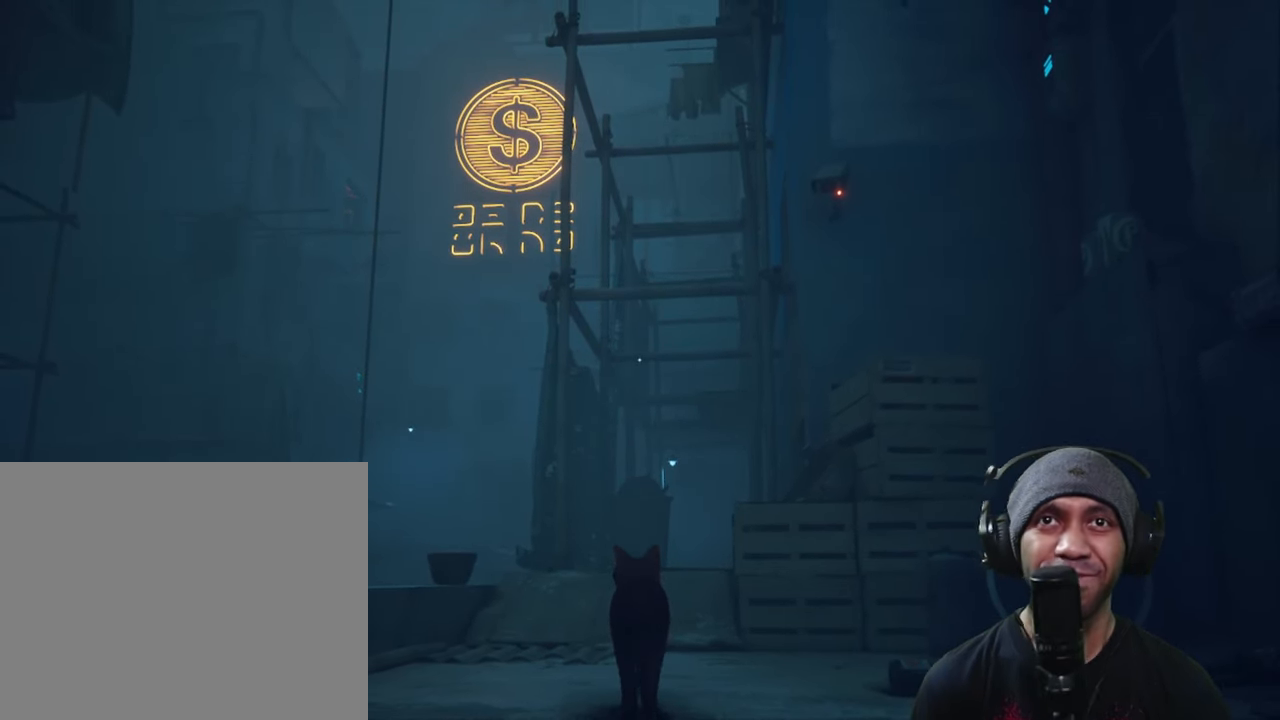
{"buttons": ["R2"], "left_stick": "center", "right_stick": "center", "button_events": []}
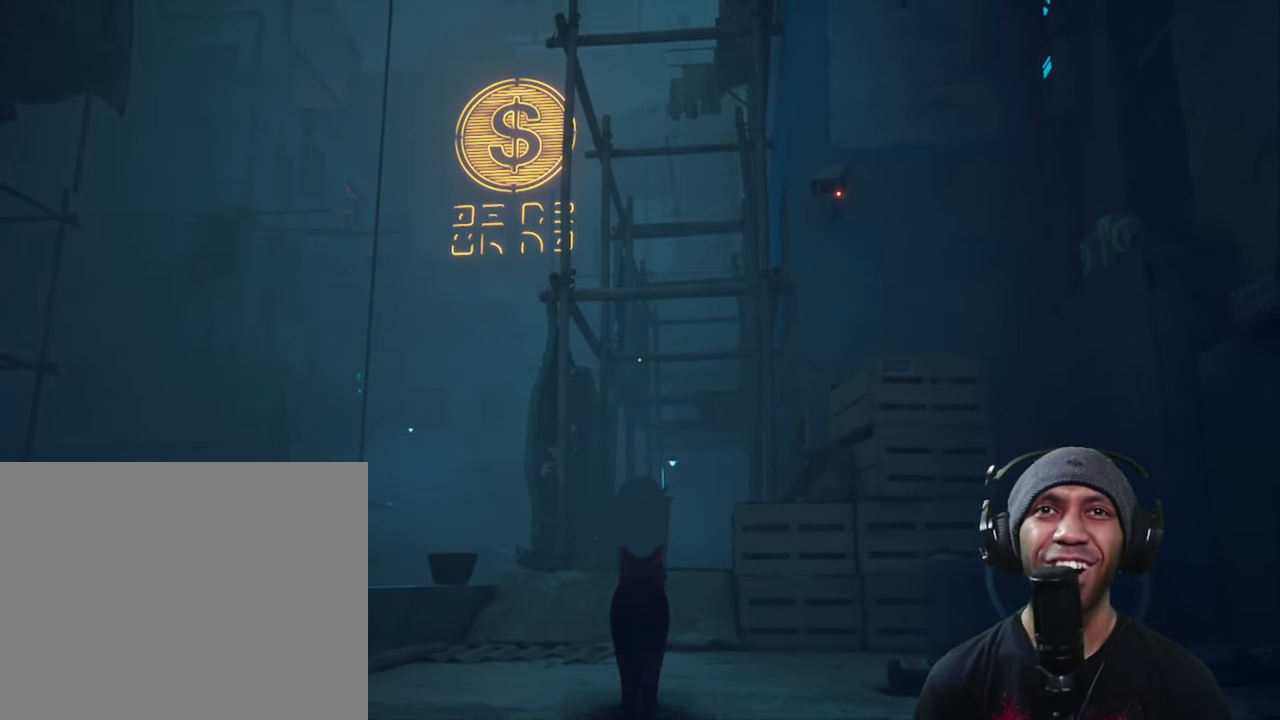
{"buttons": ["R2"], "left_stick": "up", "right_stick": "center", "button_events": []}
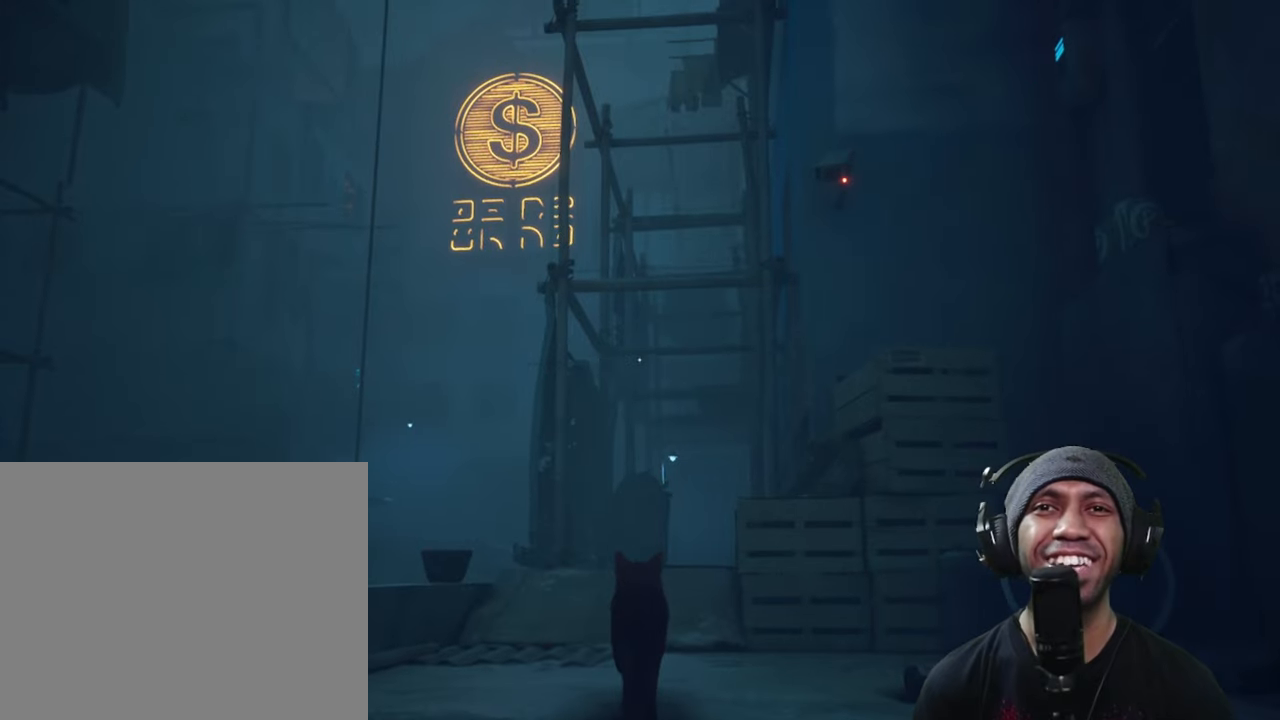
{"buttons": ["R2"], "left_stick": "up", "right_stick": "center", "button_events": []}
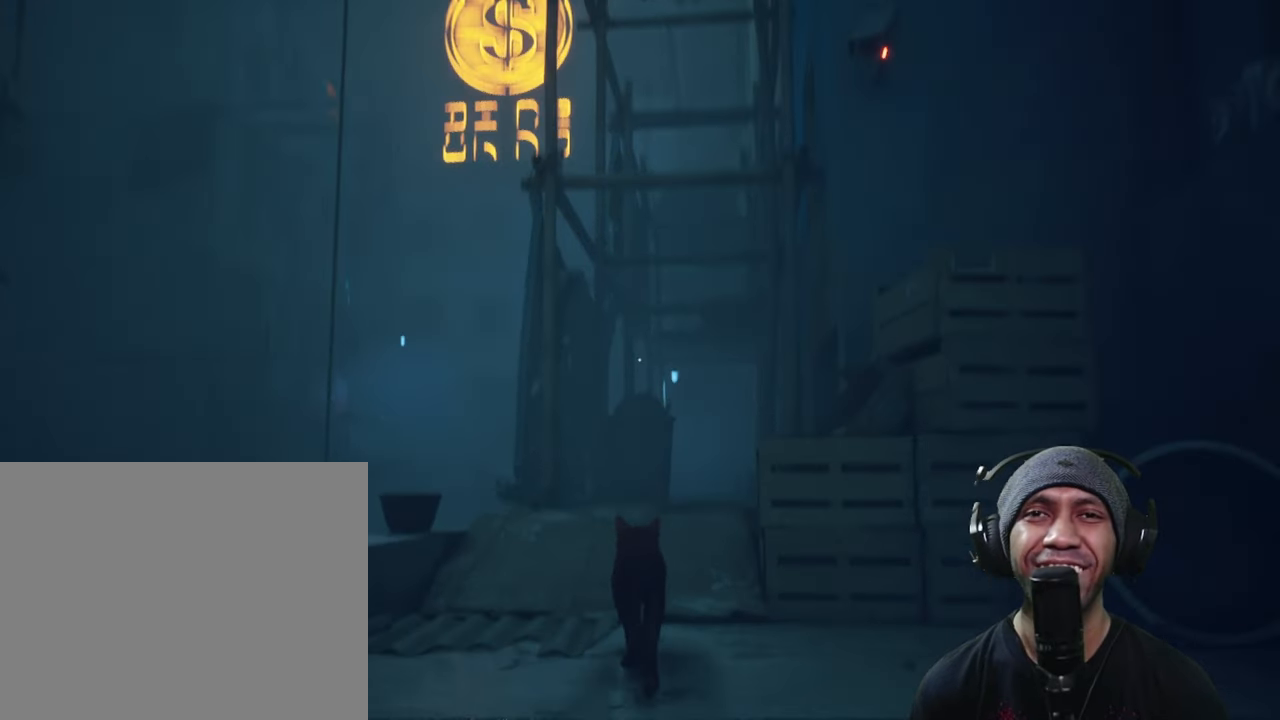
{"buttons": ["R2"], "left_stick": "up", "right_stick": "center", "button_events": []}
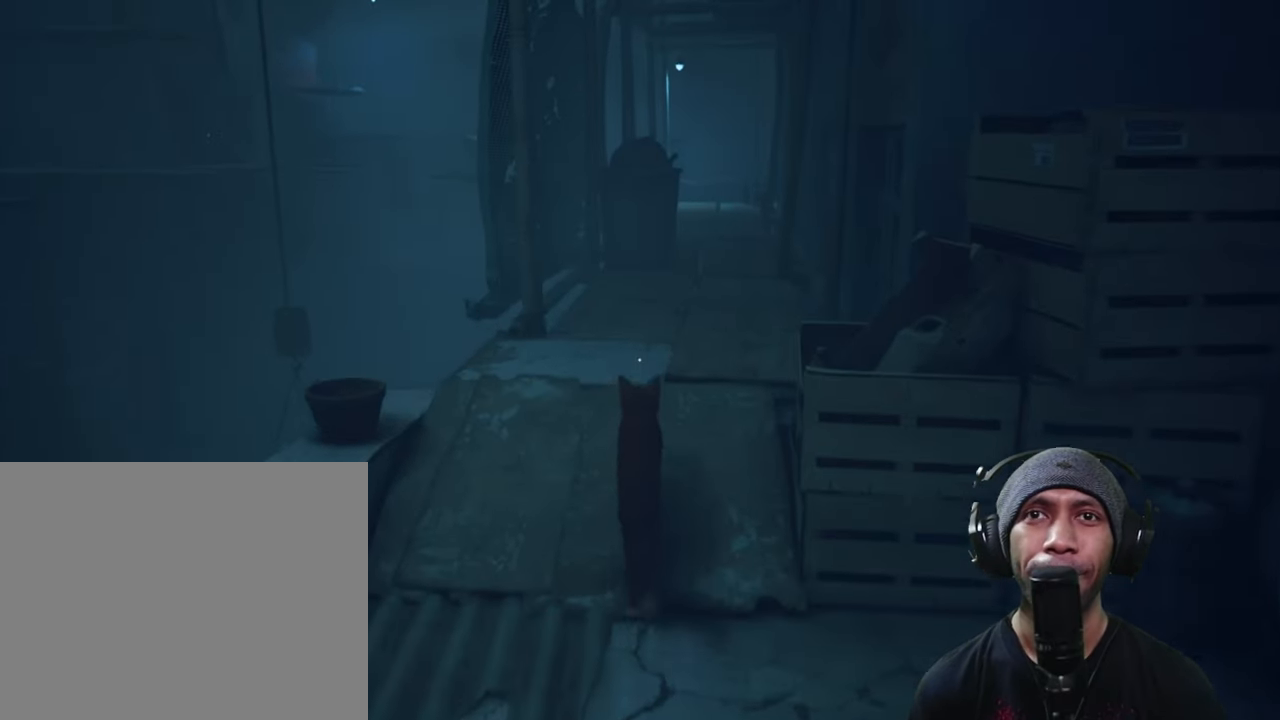
{"buttons": ["R2"], "left_stick": "up-right", "right_stick": "center", "button_events": []}
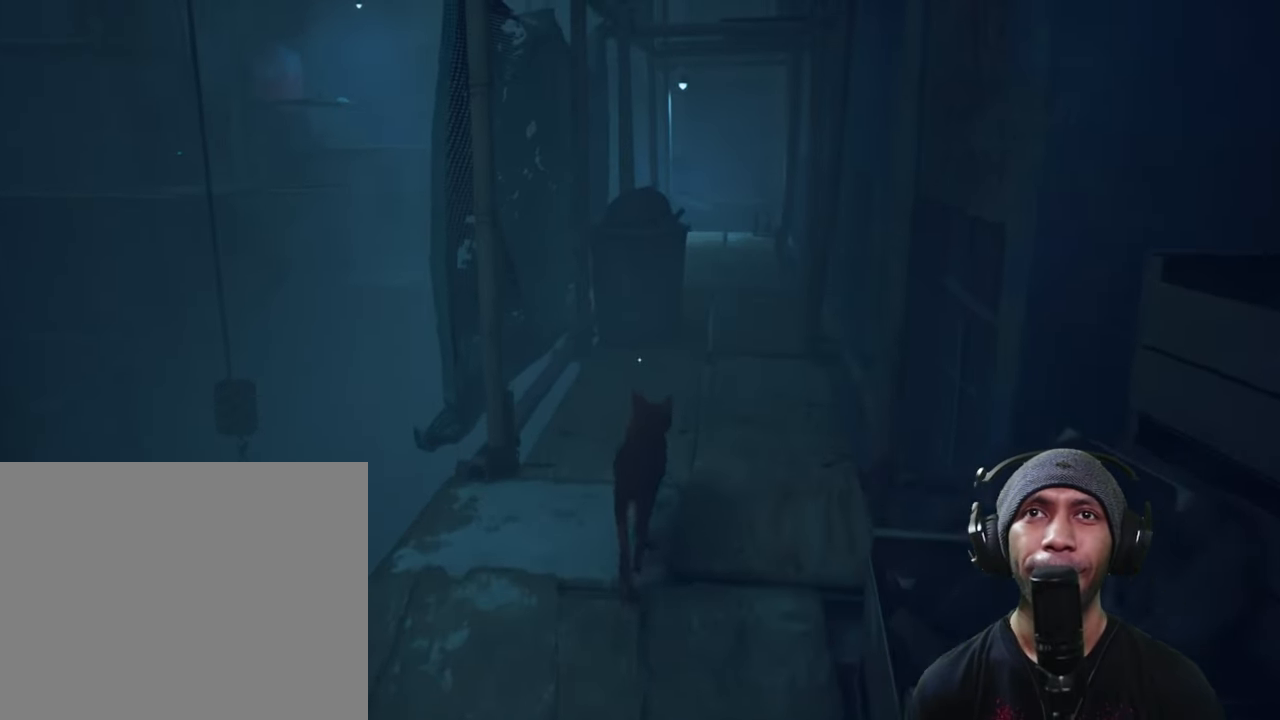
{"buttons": ["R2"], "left_stick": "up", "right_stick": "center", "button_events": []}
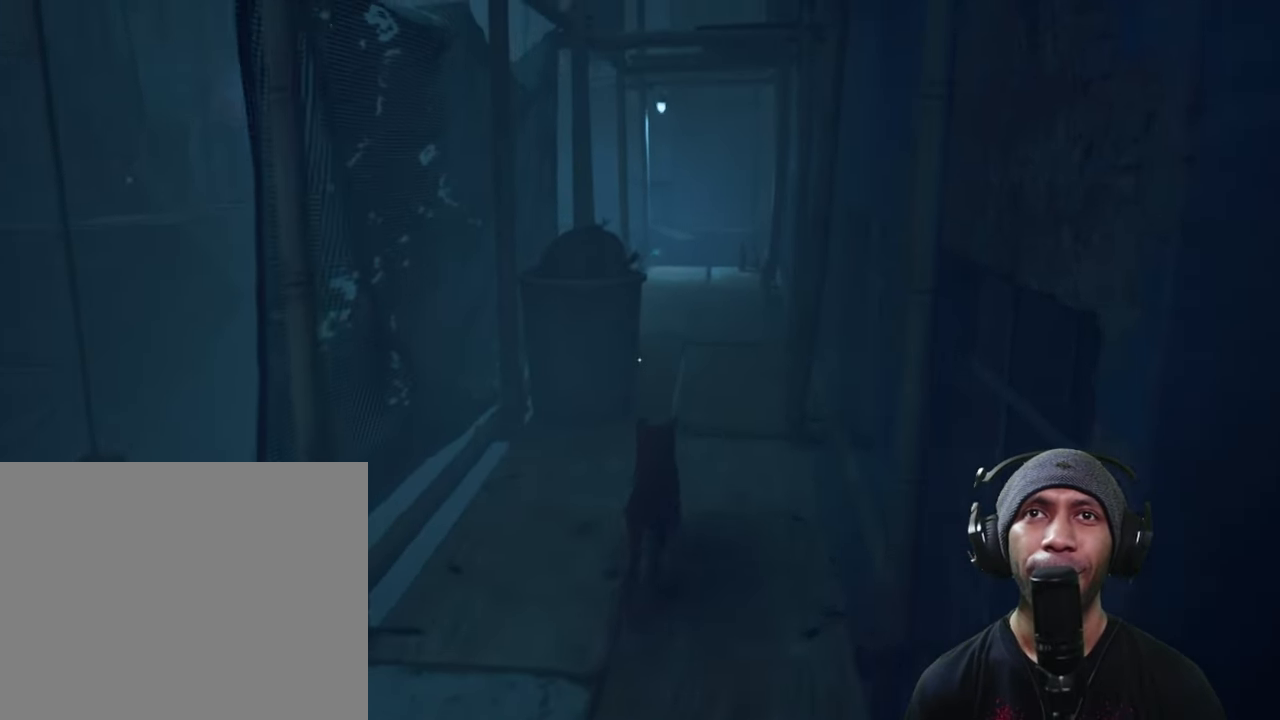
{"buttons": ["R2"], "left_stick": "up", "right_stick": "center", "button_events": []}
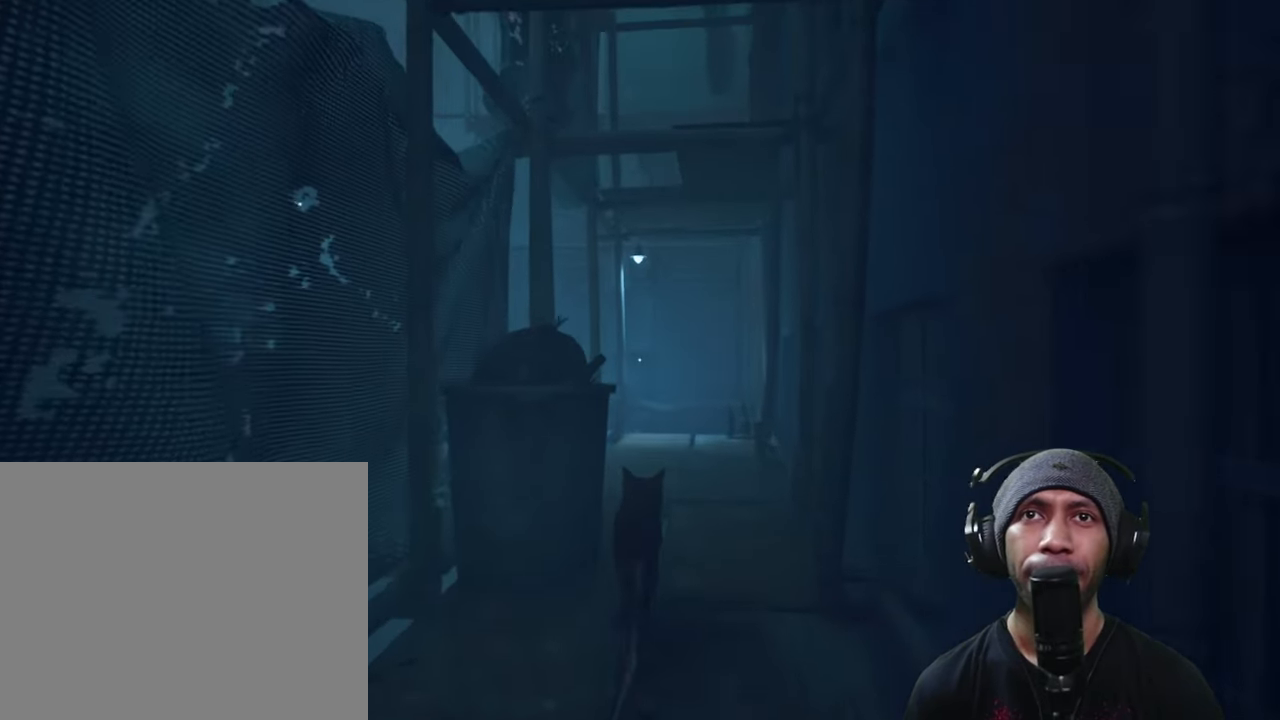
{"buttons": ["R2"], "left_stick": "up", "right_stick": "center", "button_events": []}
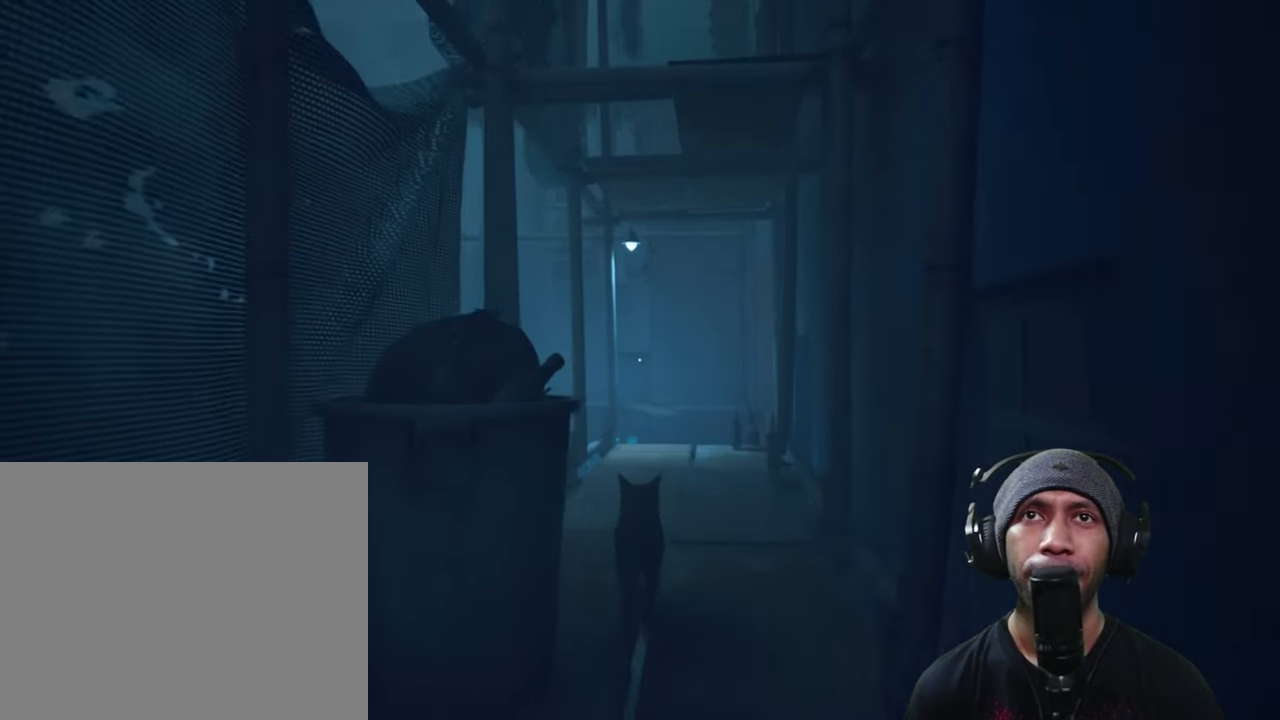
{"buttons": ["R2"], "left_stick": "center", "right_stick": "center", "button_events": []}
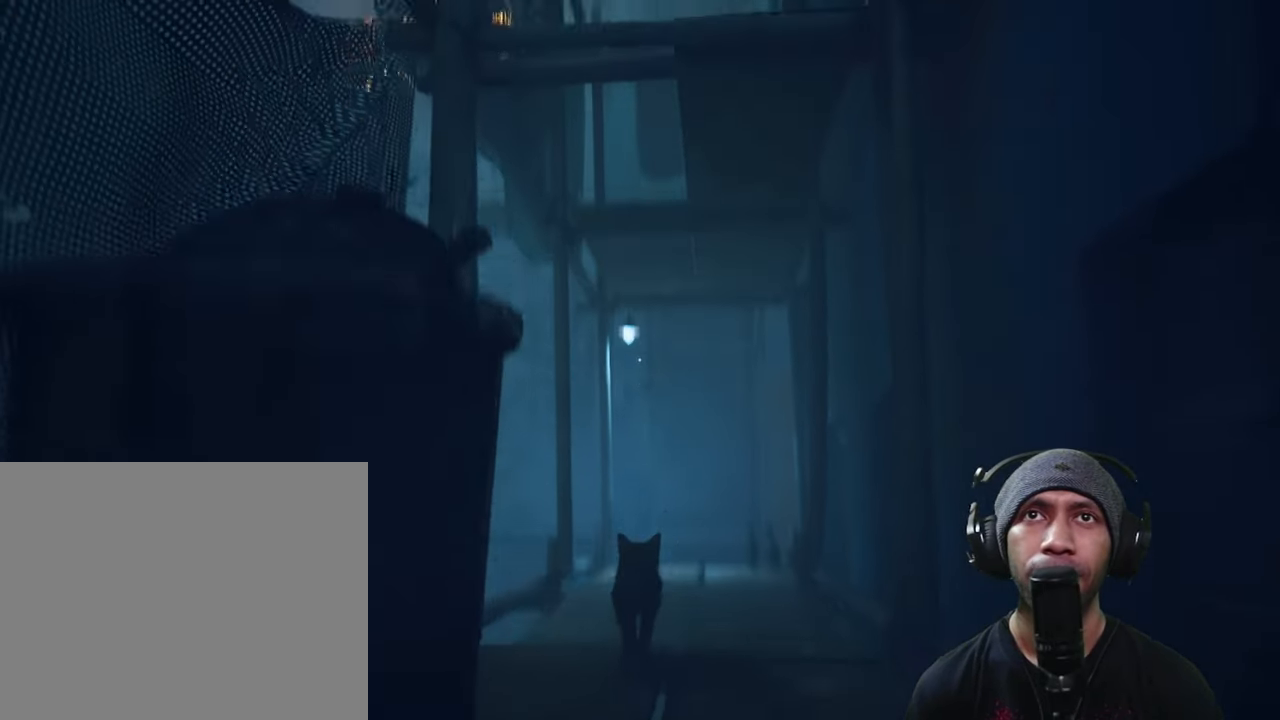
{"buttons": ["R2"], "left_stick": "up", "right_stick": "down", "button_events": []}
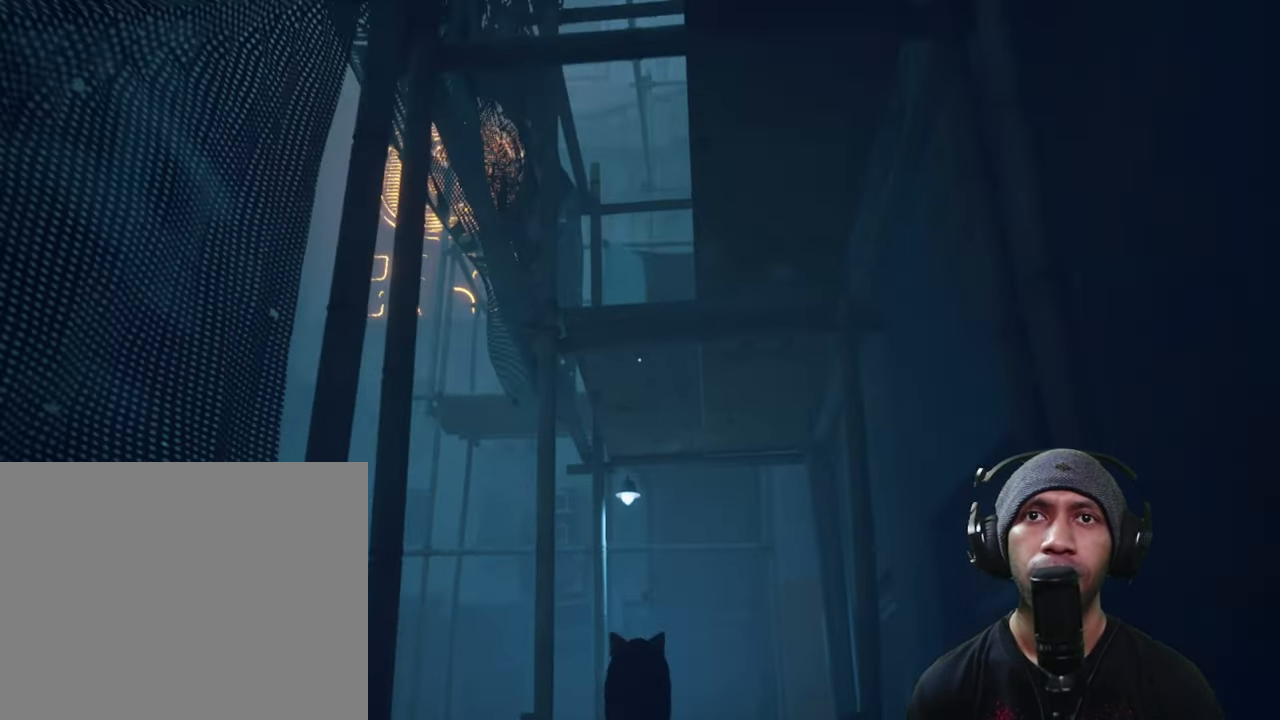
{"buttons": ["R2"], "left_stick": "up", "right_stick": "center", "button_events": []}
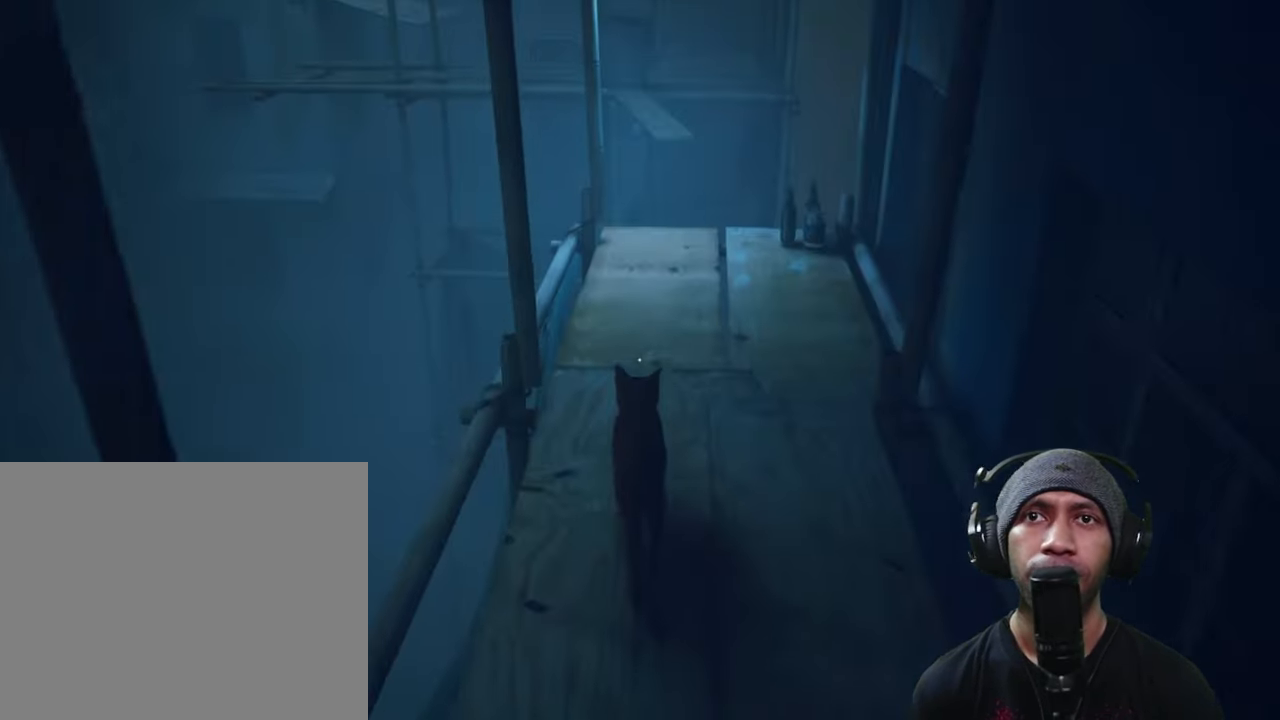
{"buttons": ["R2"], "left_stick": "up", "right_stick": "center", "button_events": []}
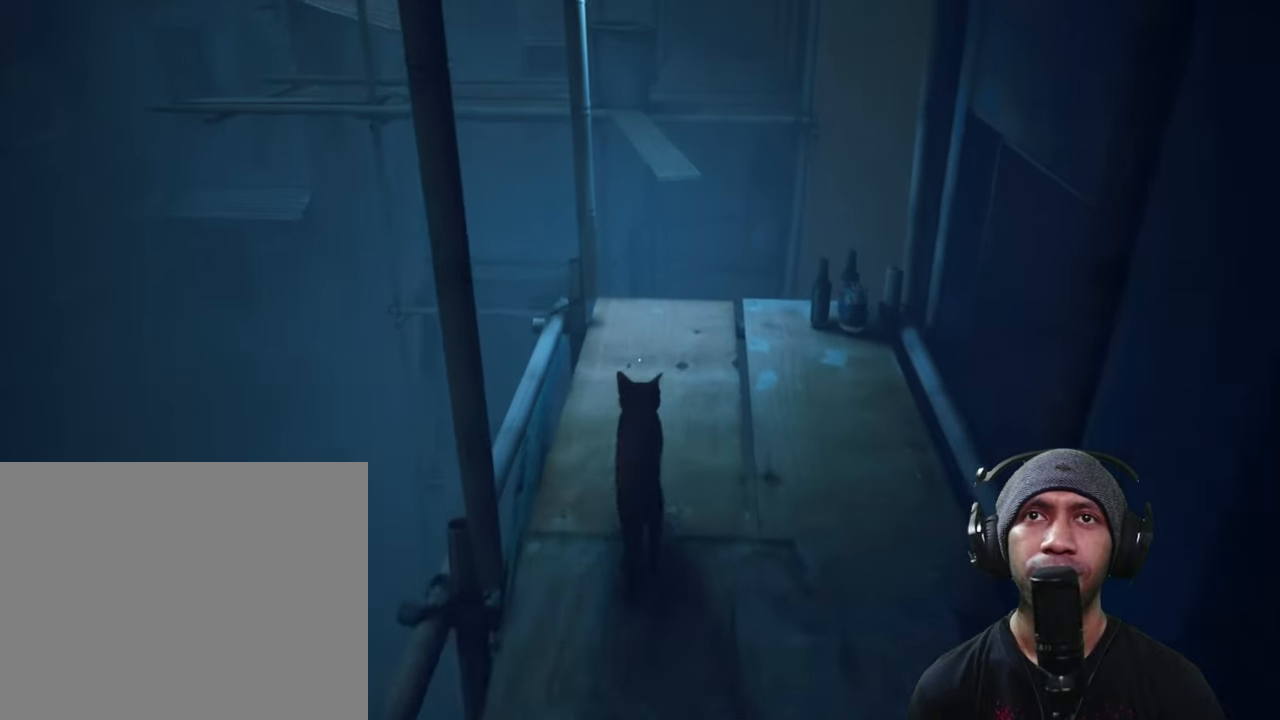
{"buttons": ["R2"], "left_stick": "center", "right_stick": "center", "button_events": []}
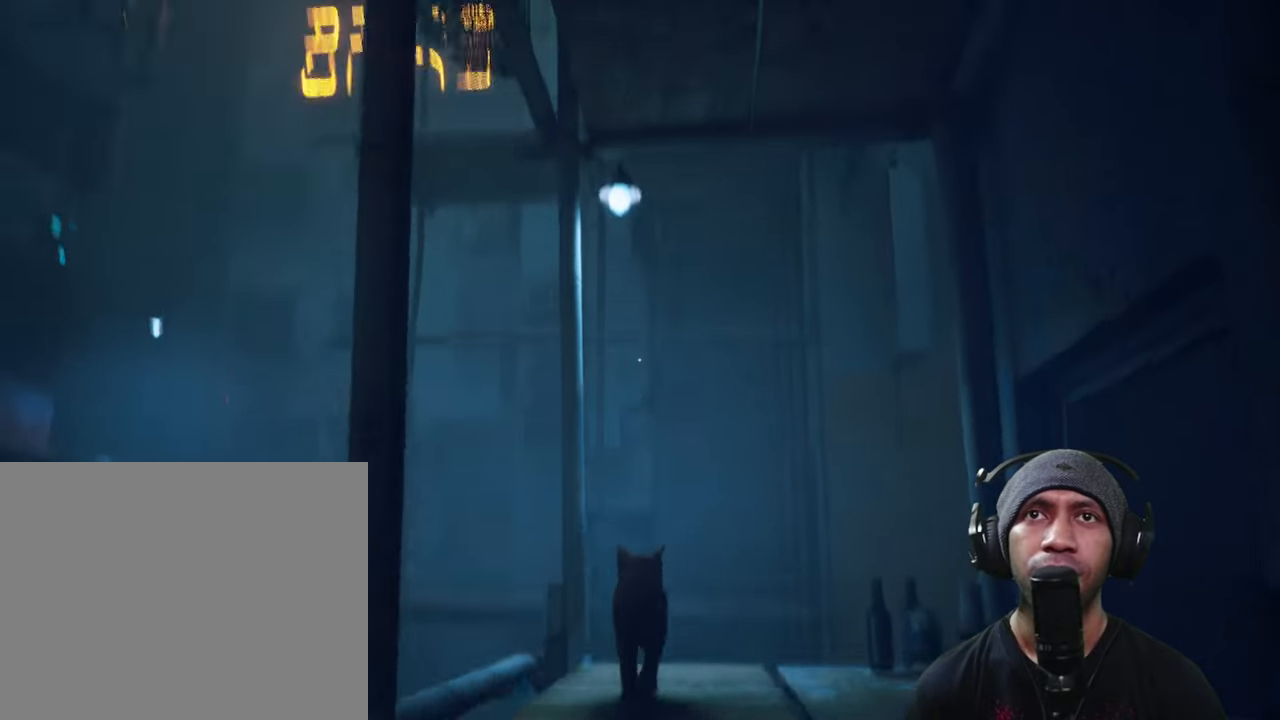
{"buttons": ["R2"], "left_stick": "down", "right_stick": "center", "button_events": []}
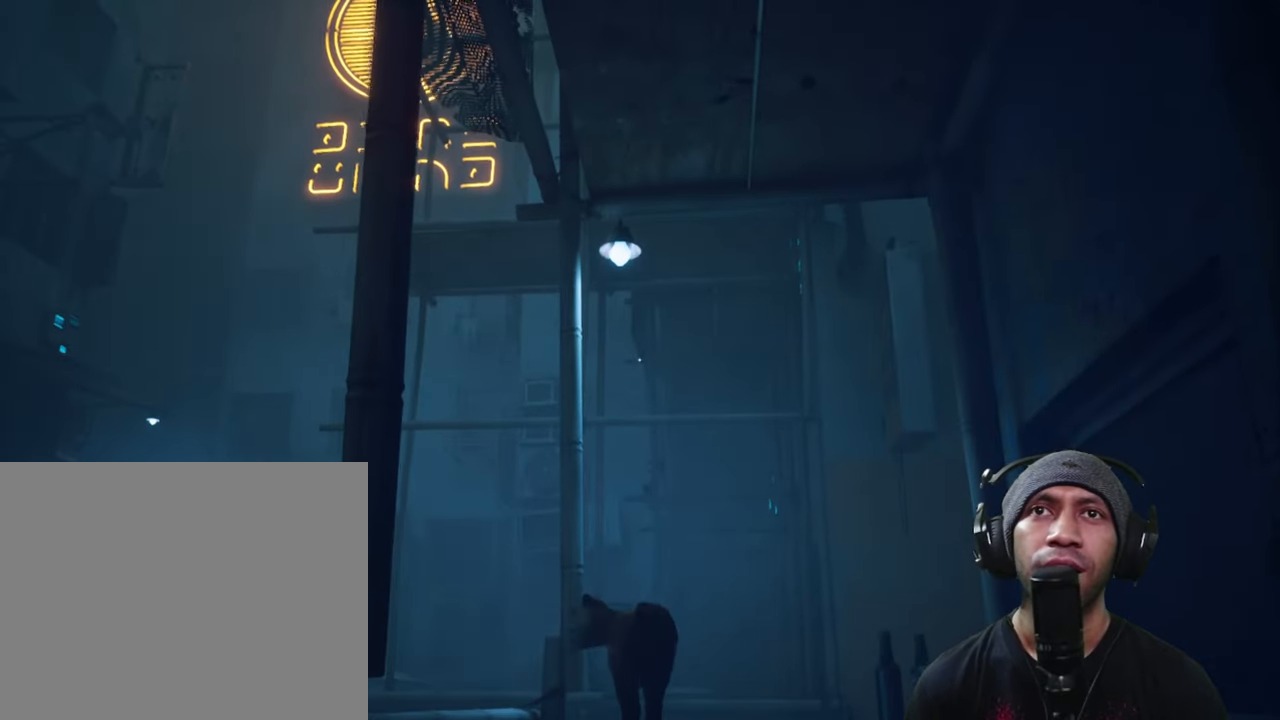
{"buttons": ["R2"], "left_stick": "down-right", "right_stick": "center", "button_events": []}
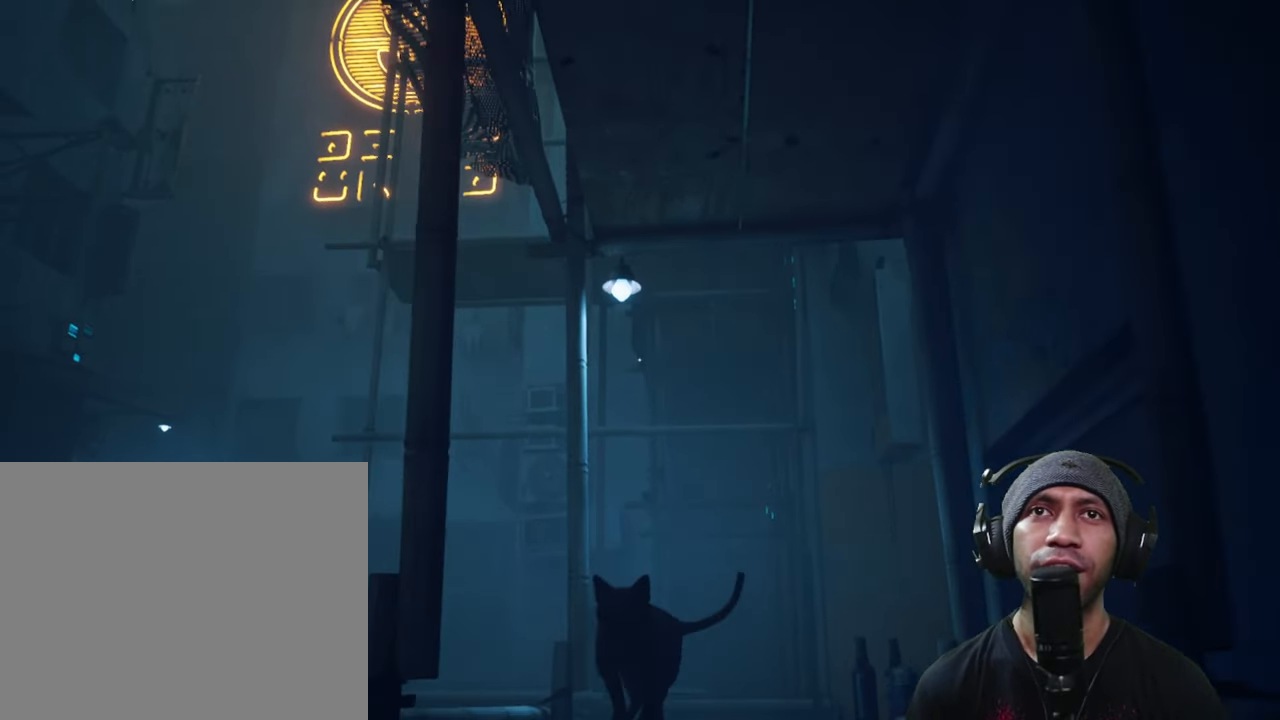
{"buttons": ["R2"], "left_stick": "down", "right_stick": "center", "button_events": []}
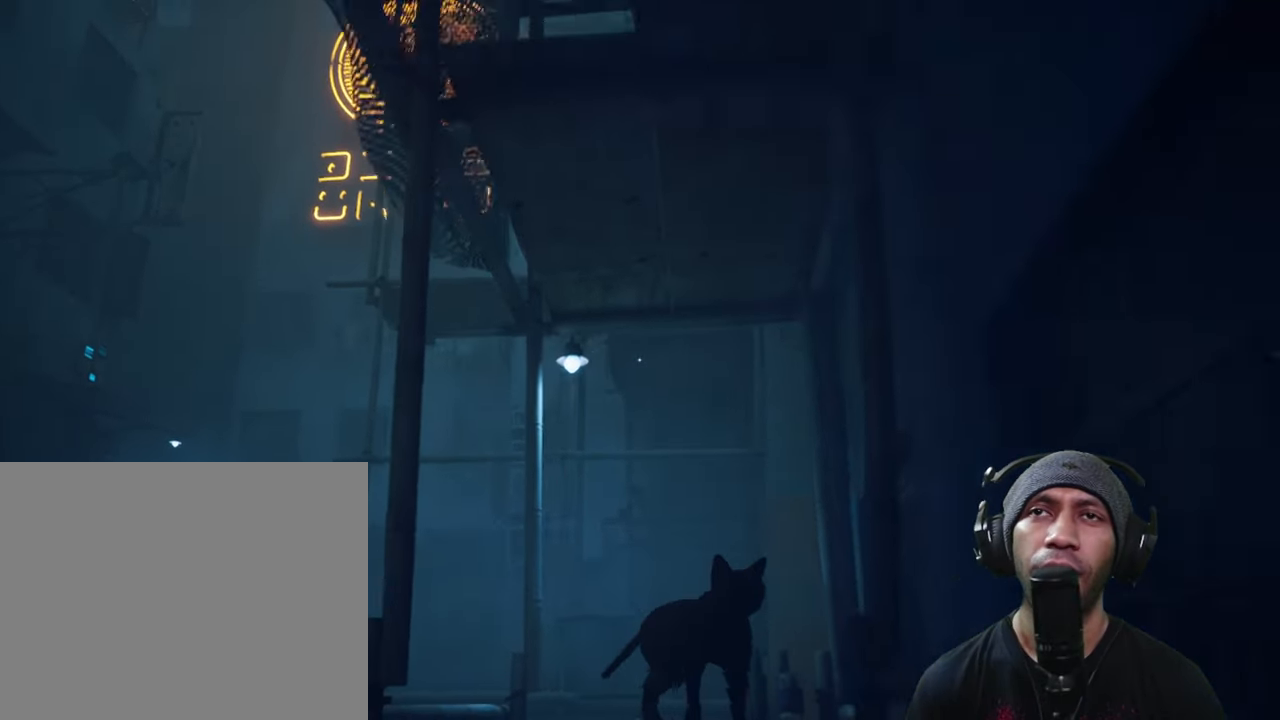
{"buttons": ["R2"], "left_stick": "down", "right_stick": "center", "button_events": []}
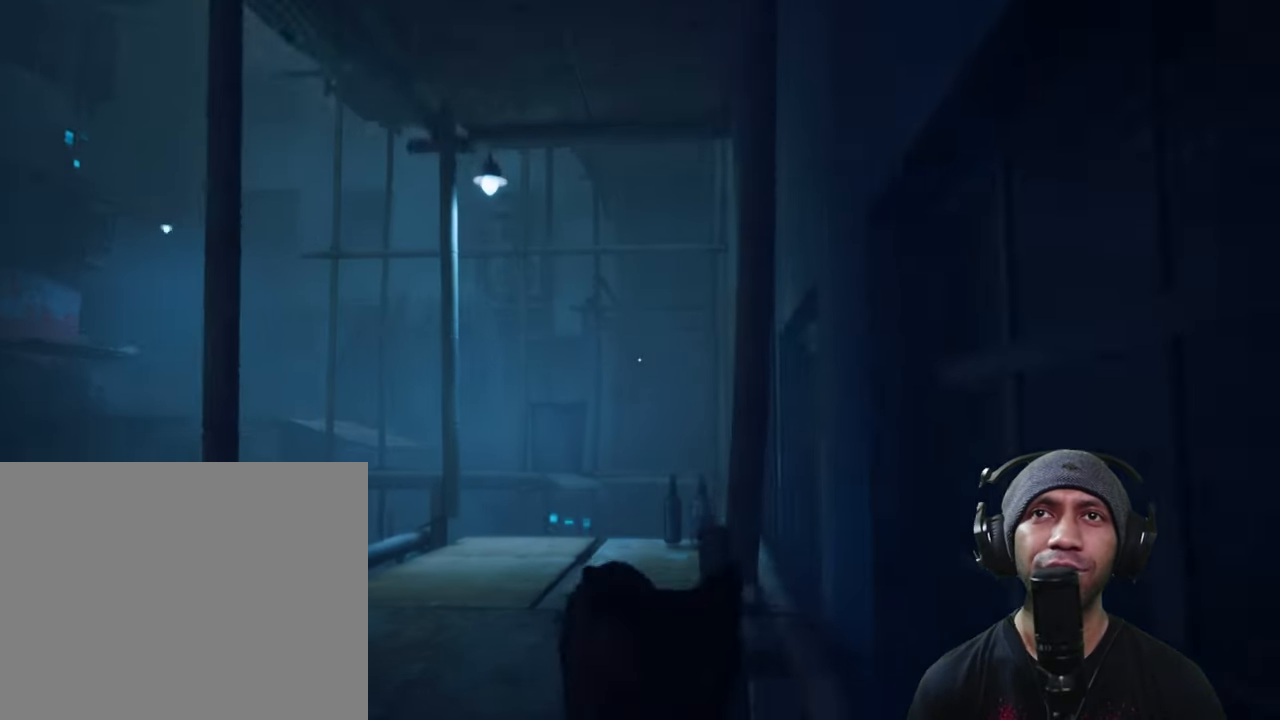
{"buttons": ["R2"], "left_stick": "down", "right_stick": "center", "button_events": []}
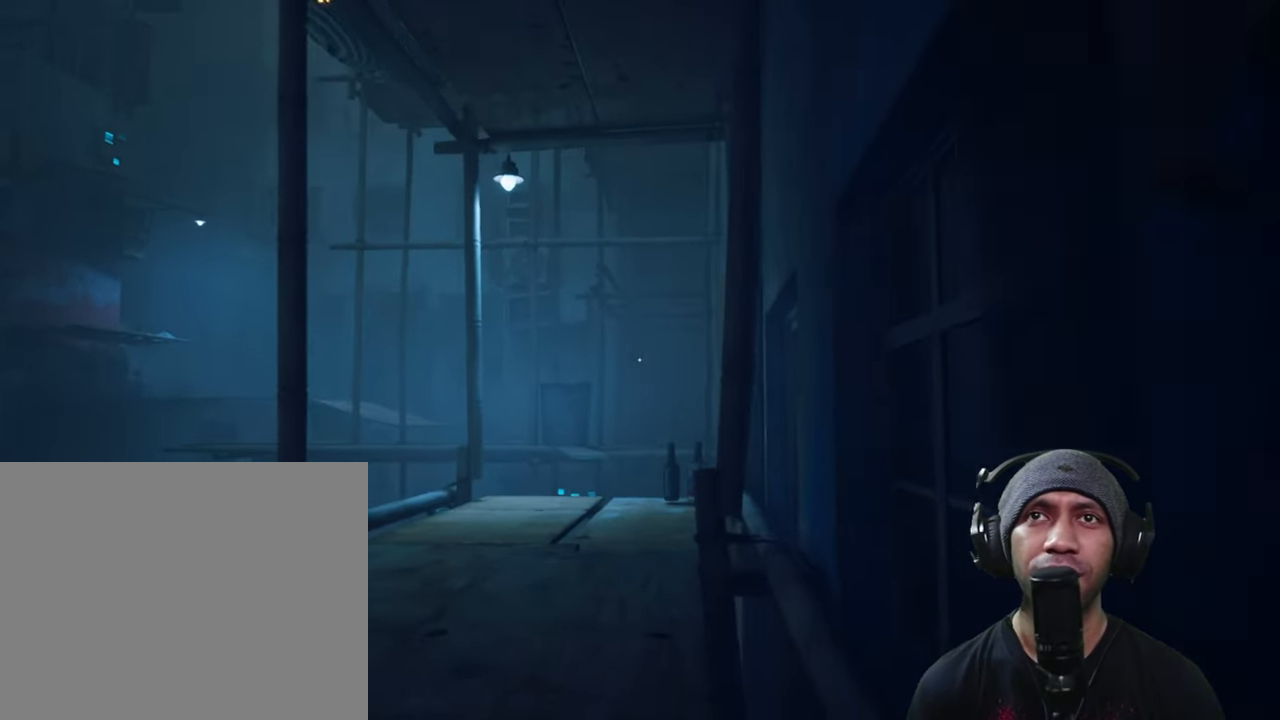
{"buttons": ["R2"], "left_stick": "left", "right_stick": "center", "button_events": []}
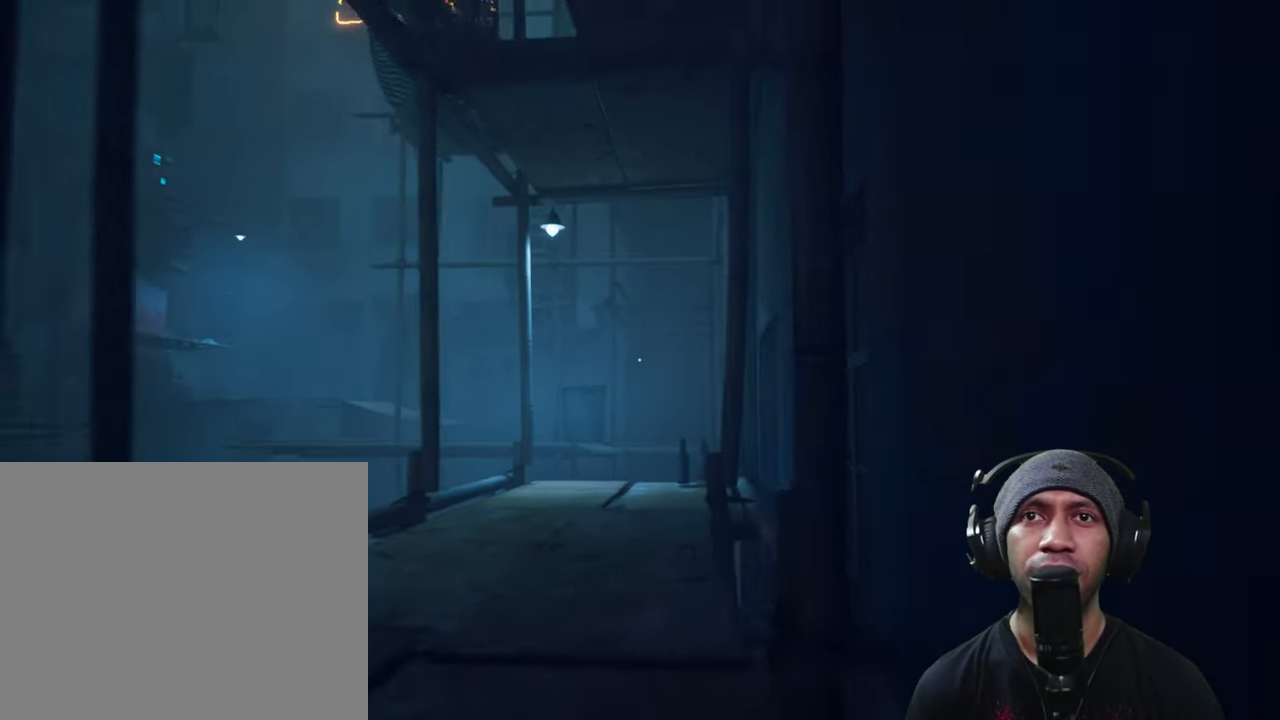
{"buttons": ["R2"], "left_stick": "down", "right_stick": "center", "button_events": []}
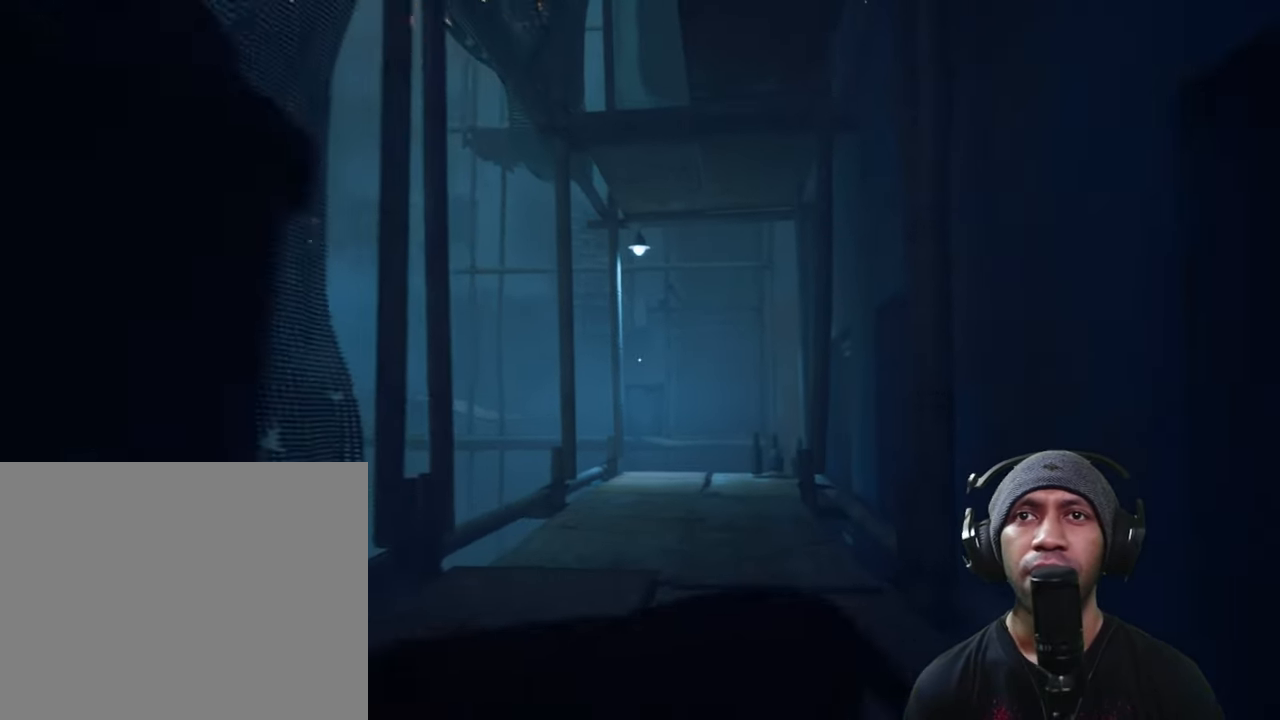
{"buttons": ["R2"], "left_stick": "down", "right_stick": "center", "button_events": []}
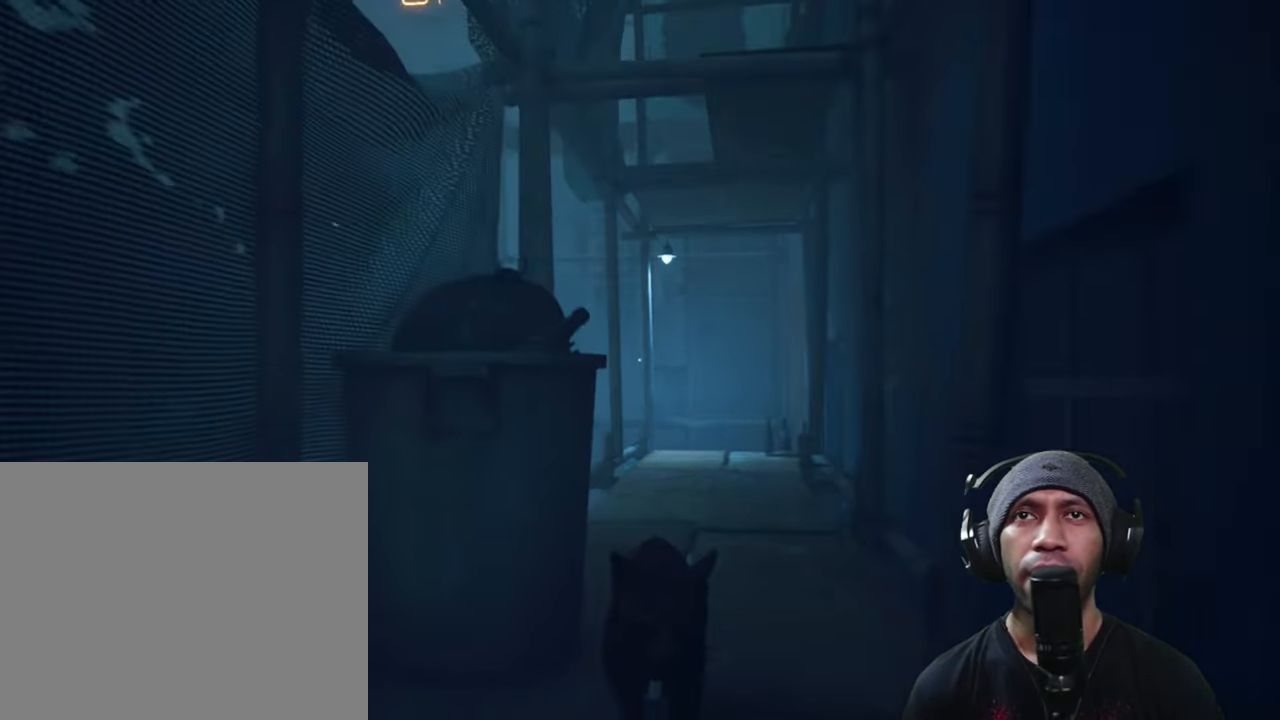
{"buttons": ["R2"], "left_stick": "center", "right_stick": "center", "button_events": []}
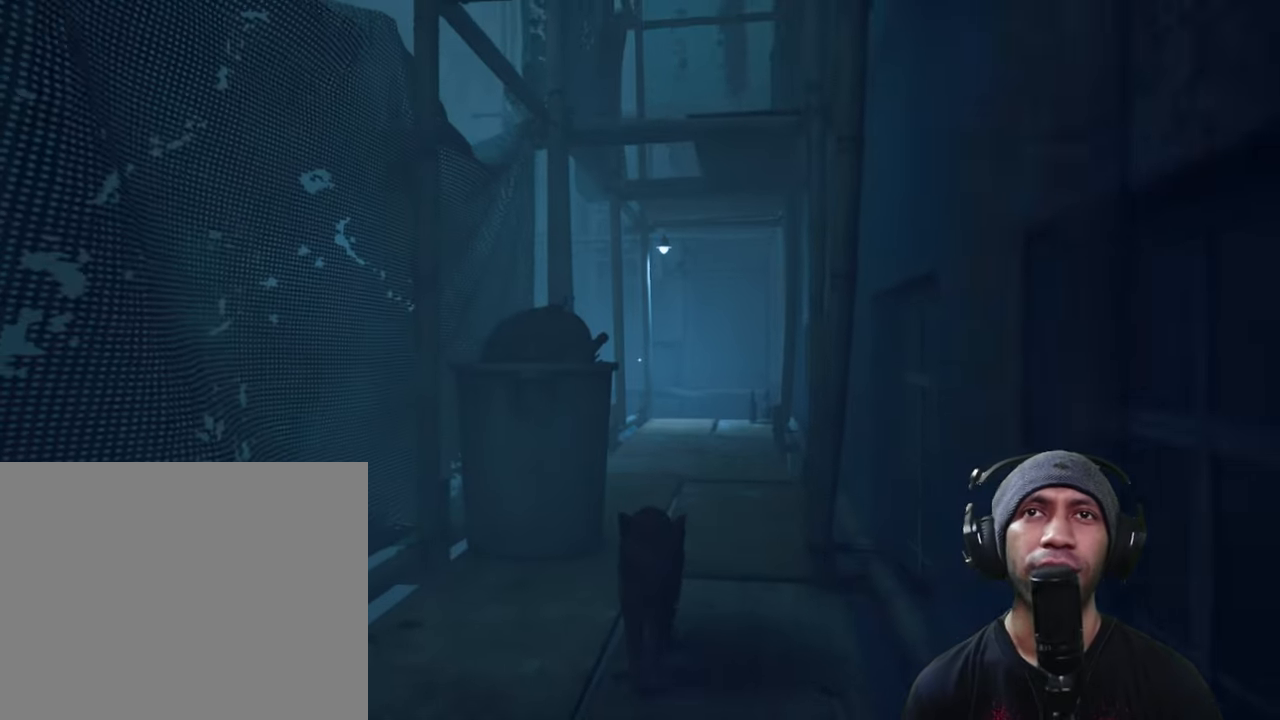
{"buttons": ["R2"], "left_stick": "center", "right_stick": "center", "button_events": []}